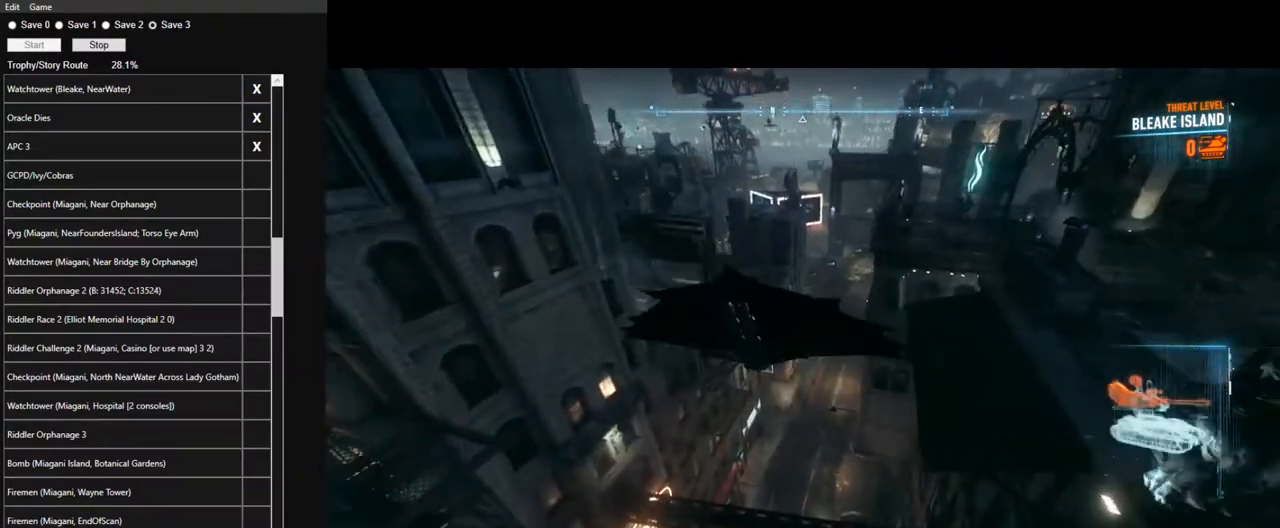
Gameplay with keyboard and mouse; each line is a JSON object with the keys and mouse buttons held at the frame after it. "events" lists presses ("down") and releases ("up") of "1", "2", "3", "4", "5", "a", "alt", "c", "caps_lock", "ctrl", "d", "e", "f", "g", "q", "r", "s", "shift", "space", "t", "tab", "v", "w", "x", "z", "mouse_left", "mouse_wheel" and "mouse_right" between this image and that frame as [ms after this image, input, new state], when the widget could be followed in between. "mouse_left", "mouse_wheel", "mouse_right" = the "left", "wheel", "right" buttons of the "mouse" list. No other keys are recorded. "wheel" means that the mouse wheel is clicked or scrolled. "mouse_move" is the direction in which the mouse moves at that frame (one of eight, or "still"), when it could be read.
{"keys": ["ctrl", "space"], "mouse": [], "mouse_move": "still", "events": [[484, "ctrl", "down"]]}
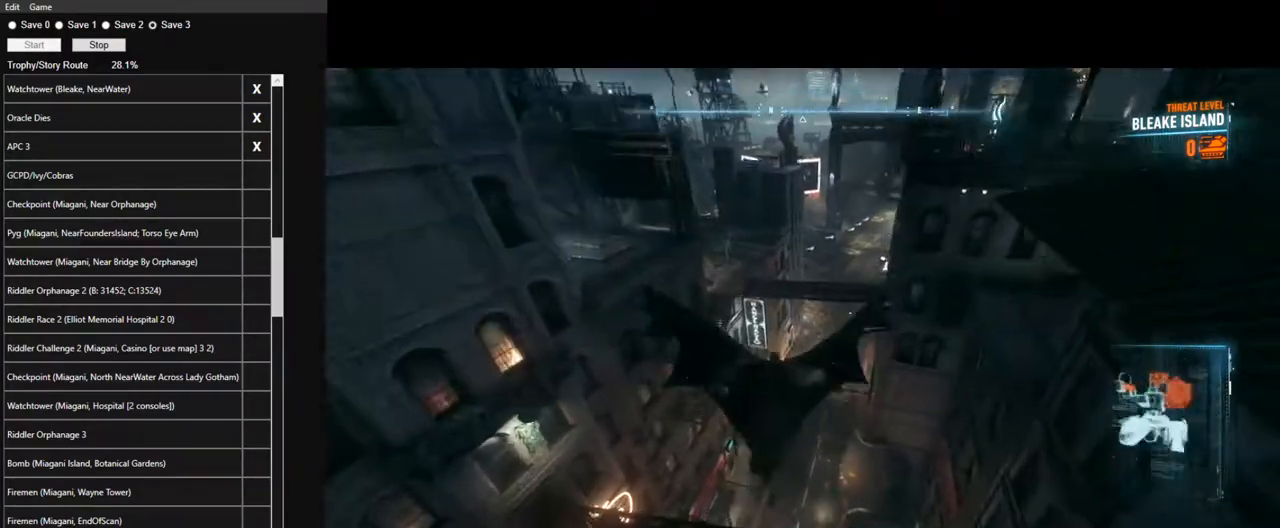
{"keys": ["ctrl", "space"], "mouse": [], "mouse_move": "still", "events": []}
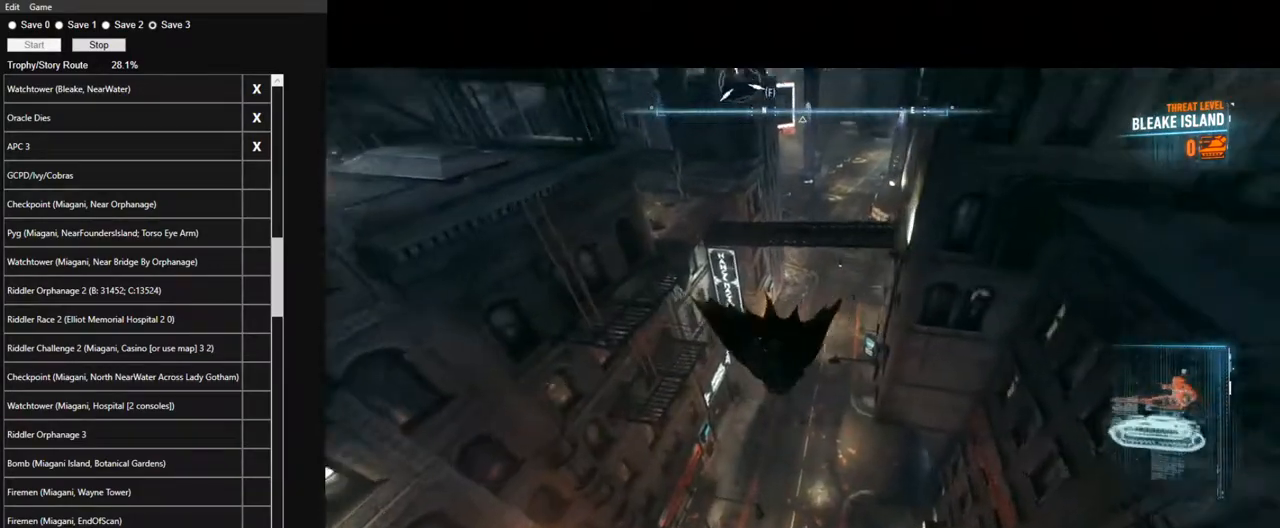
{"keys": ["space"], "mouse": [], "mouse_move": "still", "events": [[317, "ctrl", "up"]]}
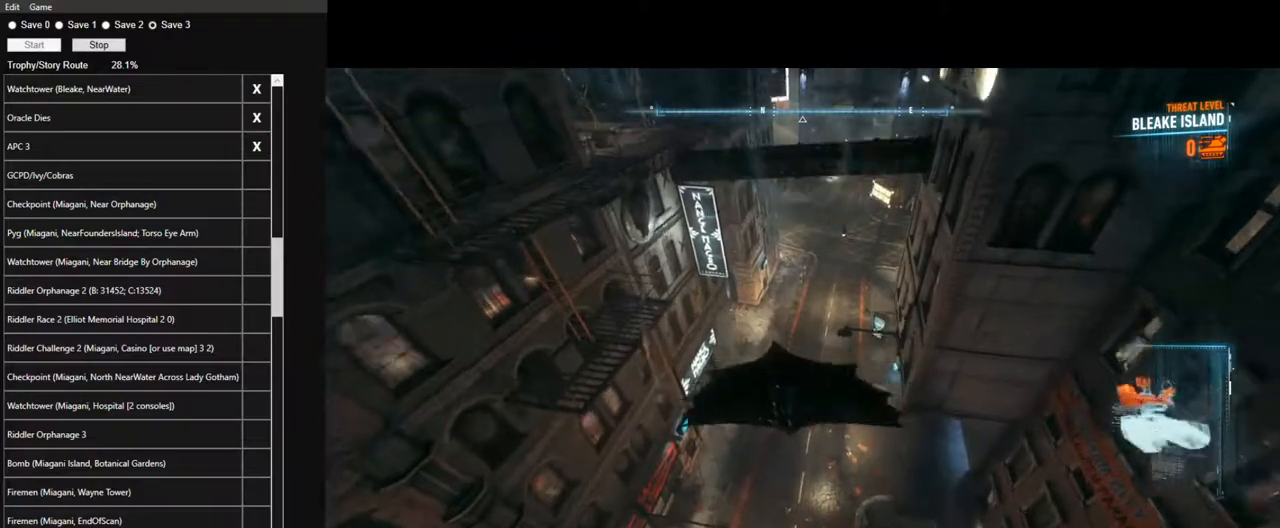
{"keys": ["space"], "mouse": [], "mouse_move": "up-right", "events": []}
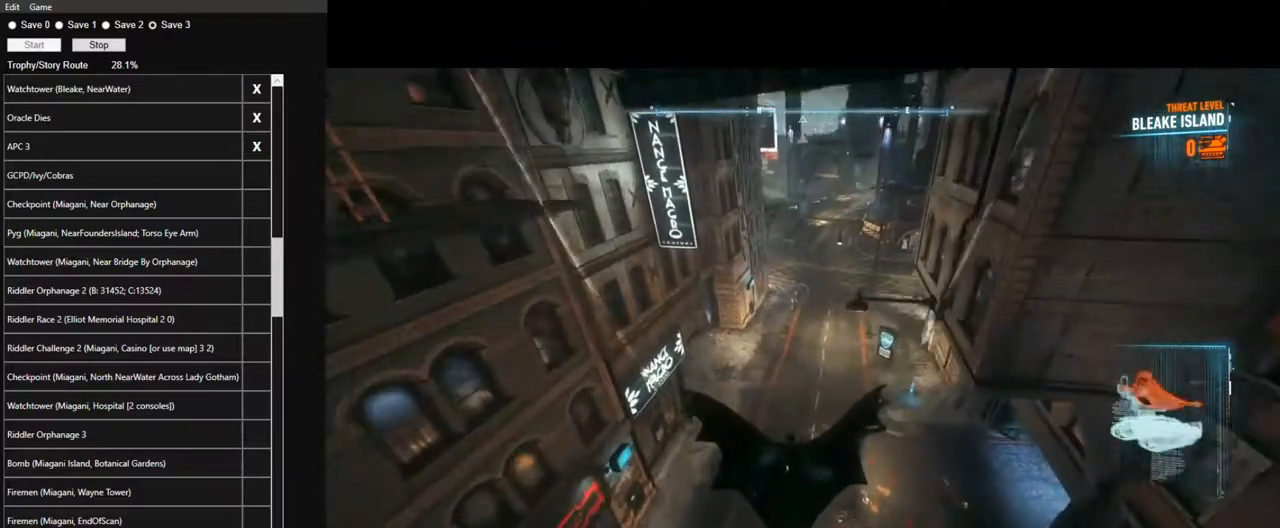
{"keys": ["space"], "mouse": [], "mouse_move": "still", "events": []}
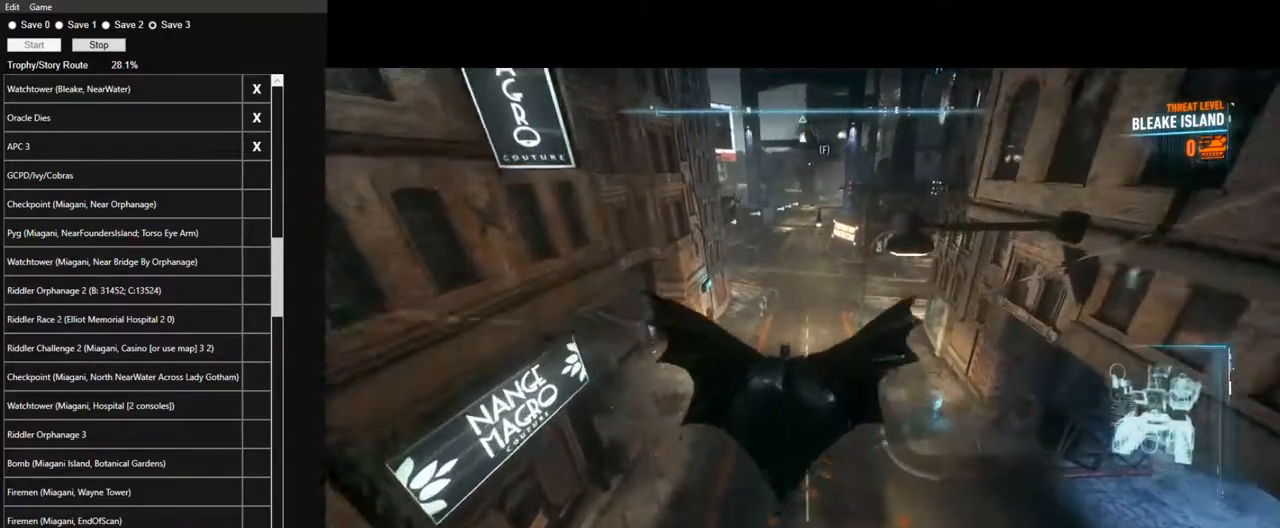
{"keys": ["space"], "mouse": [], "mouse_move": "right", "events": [[84, "ctrl", "down"], [134, "ctrl", "up"]]}
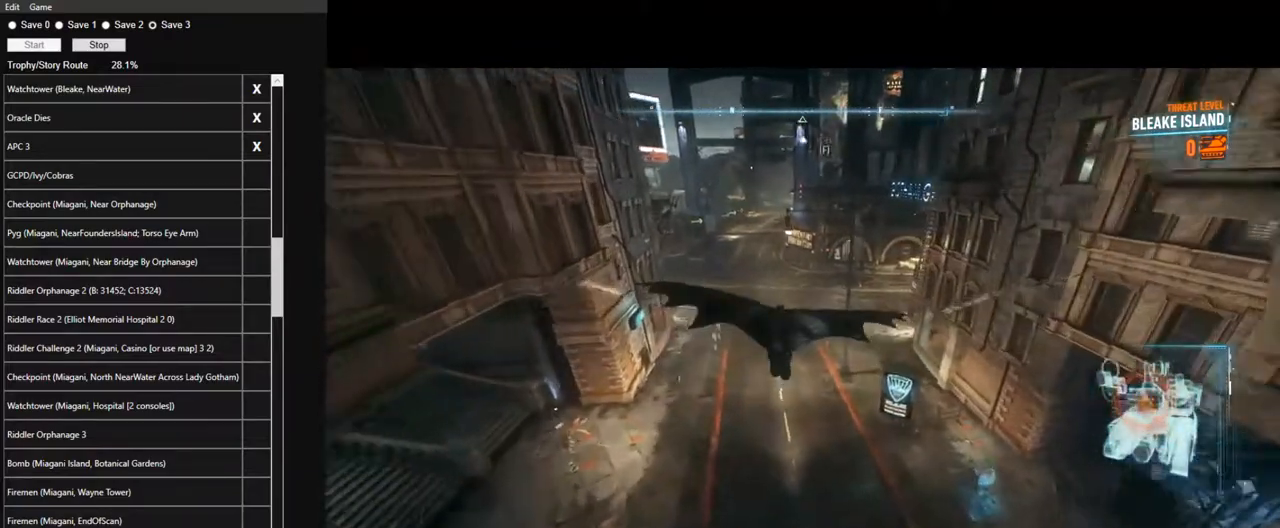
{"keys": ["space", "x"], "mouse": [], "mouse_move": "still", "events": [[467, "x", "down"]]}
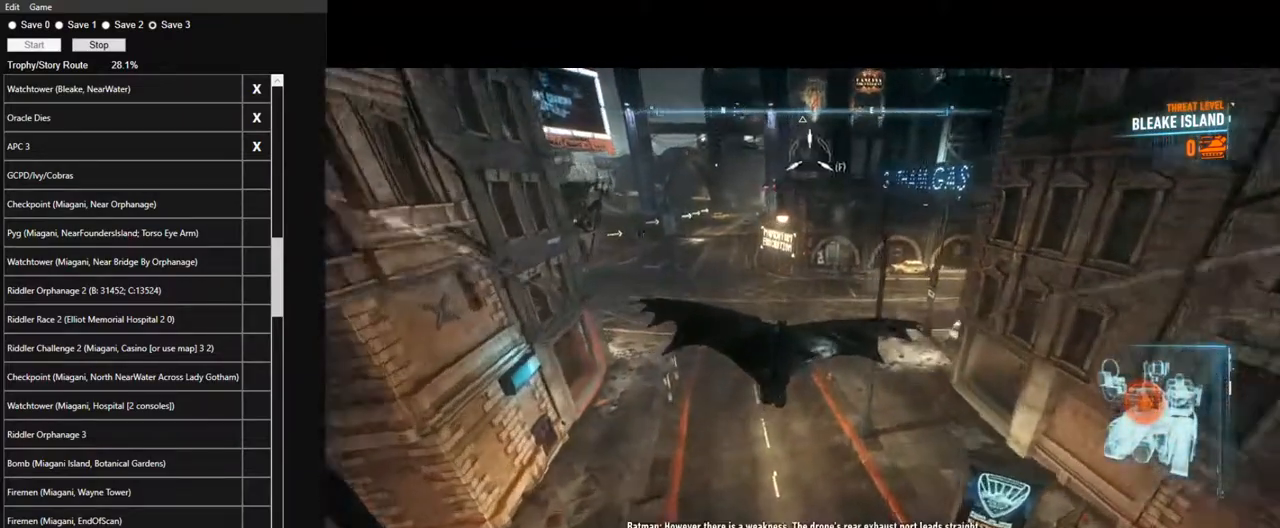
{"keys": ["space"], "mouse": [], "mouse_move": "still", "events": [[17, "x", "up"]]}
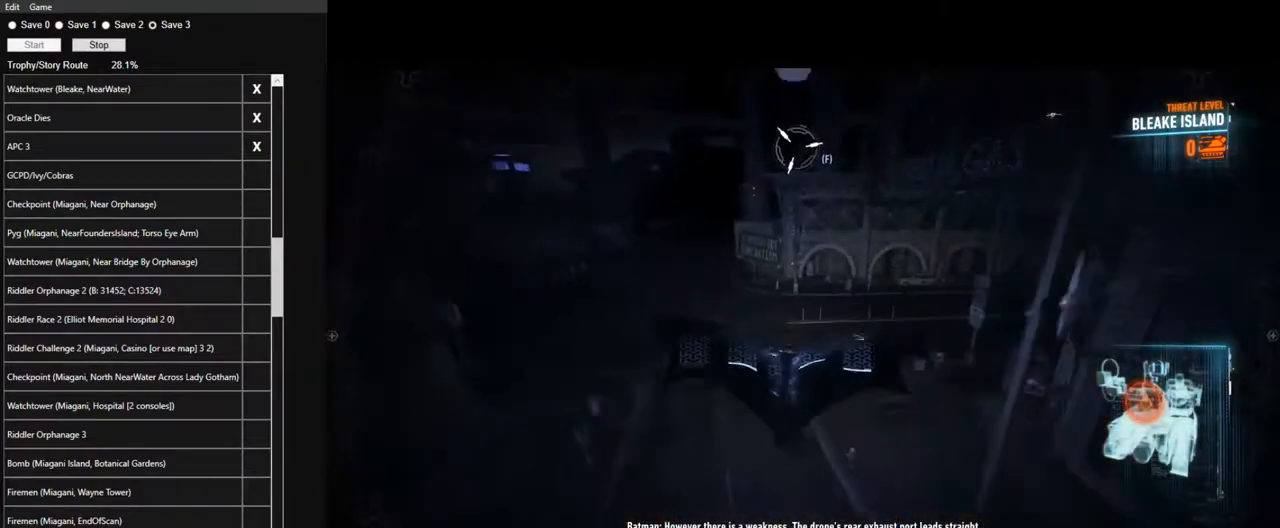
{"keys": ["space"], "mouse": [], "mouse_move": "still", "events": []}
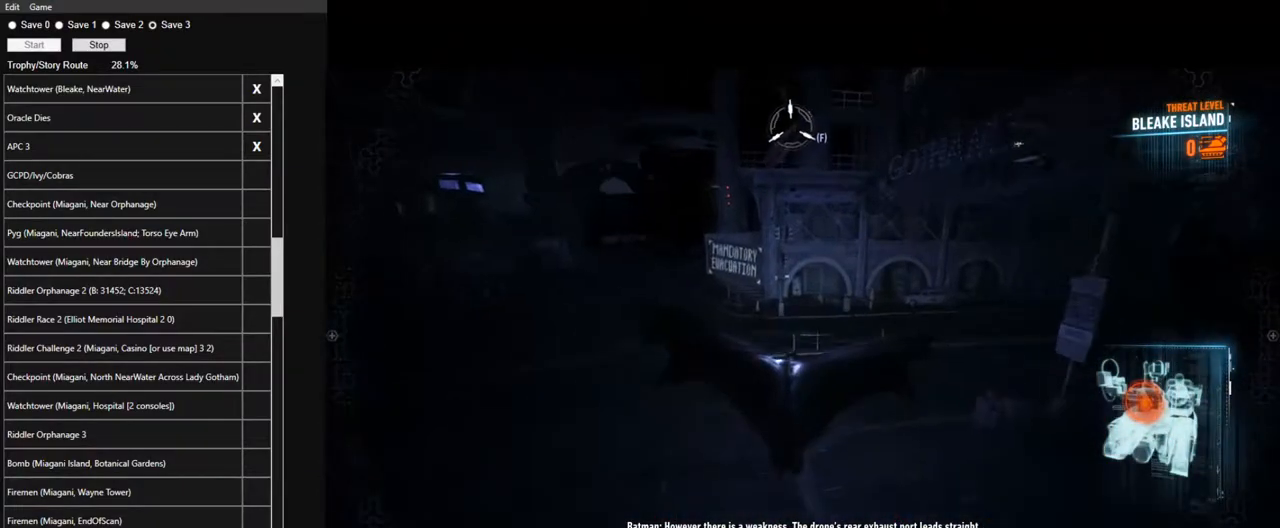
{"keys": ["space"], "mouse": [], "mouse_move": "still", "events": []}
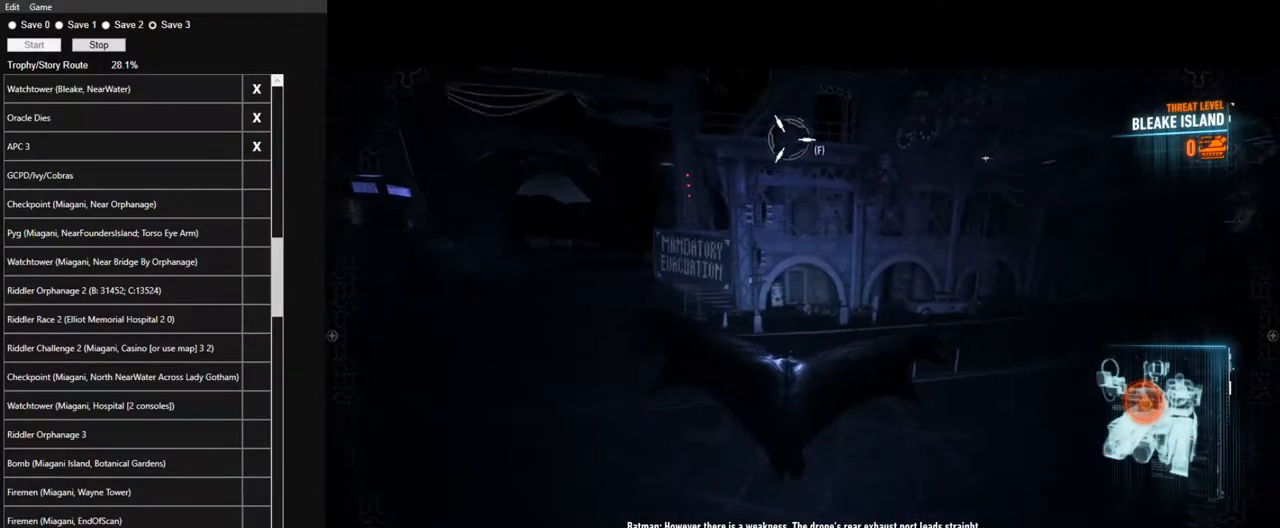
{"keys": ["space"], "mouse": [], "mouse_move": "down-left", "events": []}
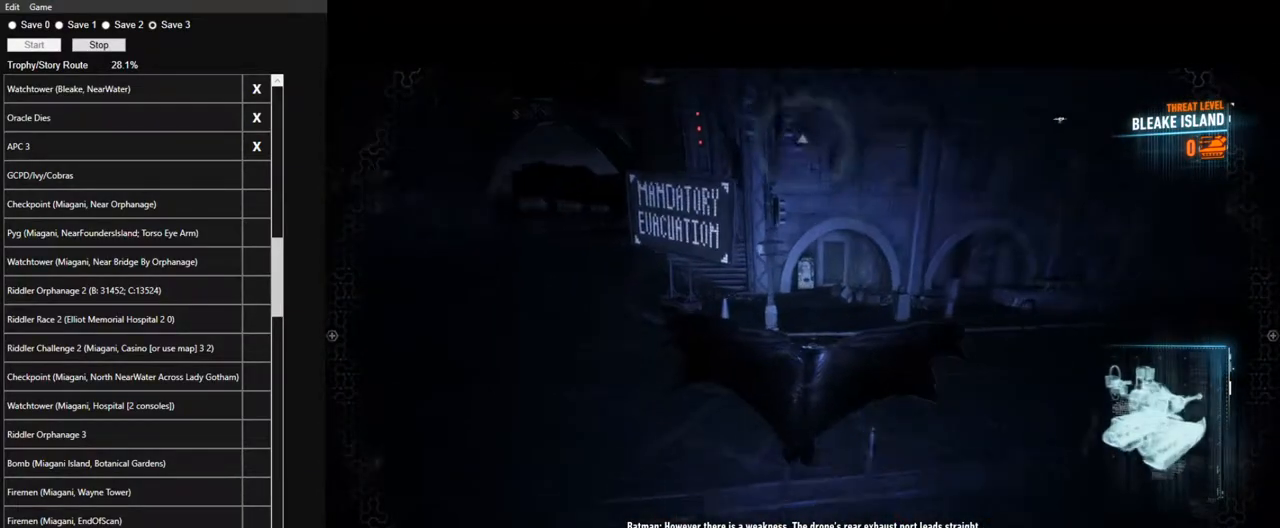
{"keys": ["space"], "mouse": [], "mouse_move": "down-left", "events": []}
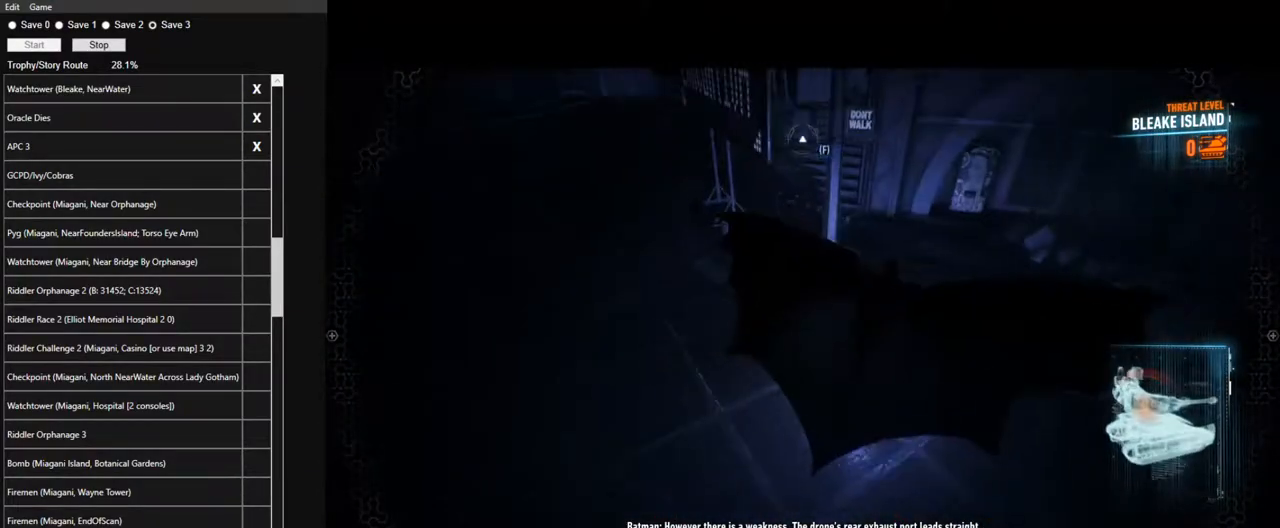
{"keys": ["space", "w"], "mouse": [], "mouse_move": "left", "events": [[334, "w", "down"]]}
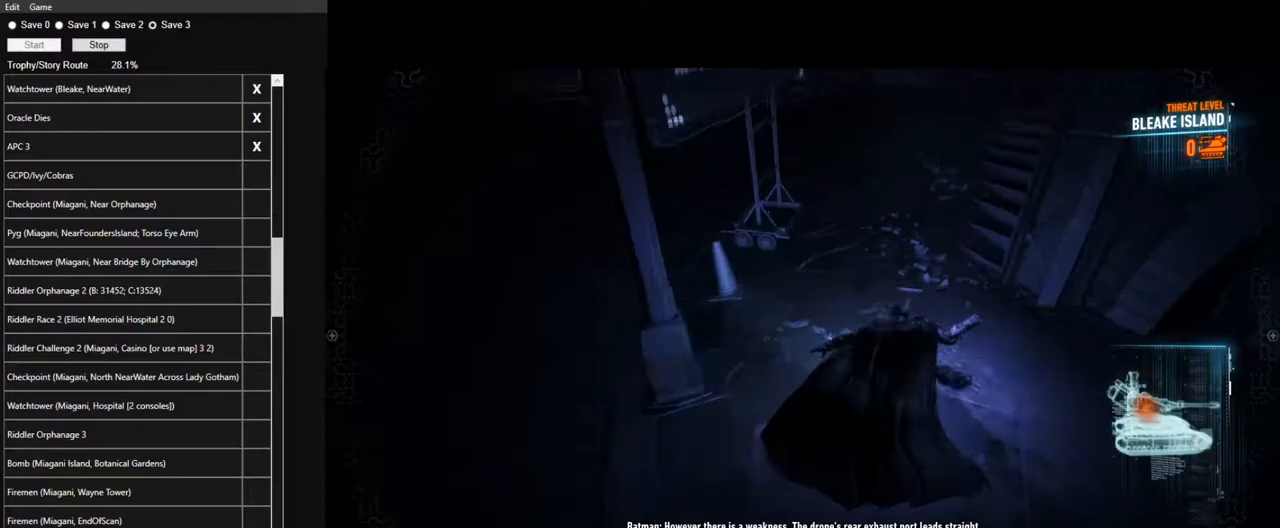
{"keys": ["space", "w"], "mouse": [], "mouse_move": "left", "events": []}
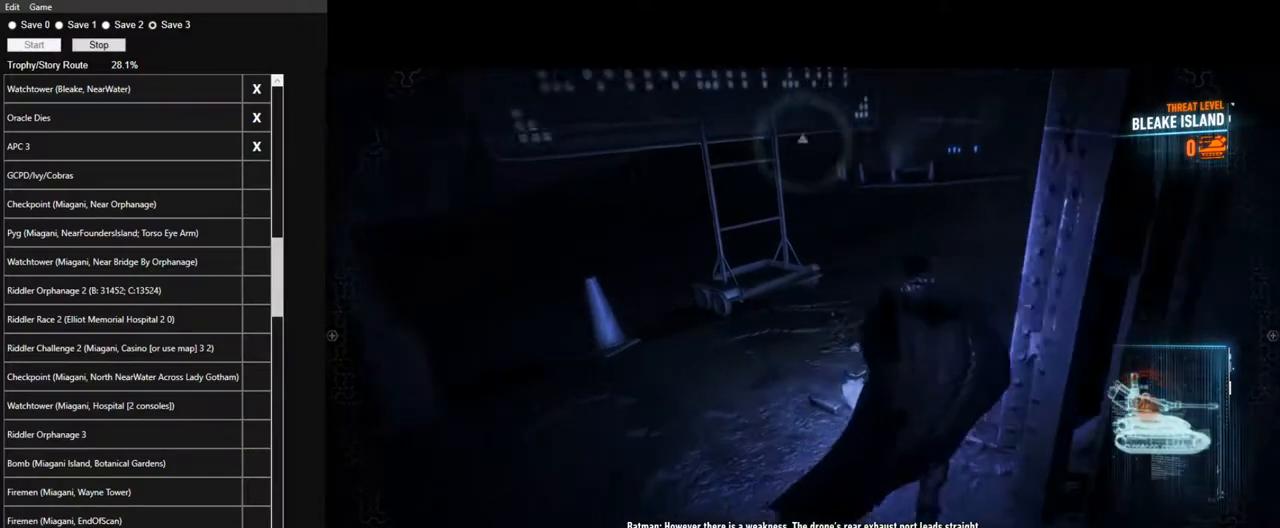
{"keys": ["d", "w"], "mouse": [], "mouse_move": "left", "events": [[317, "space", "up"], [467, "d", "down"]]}
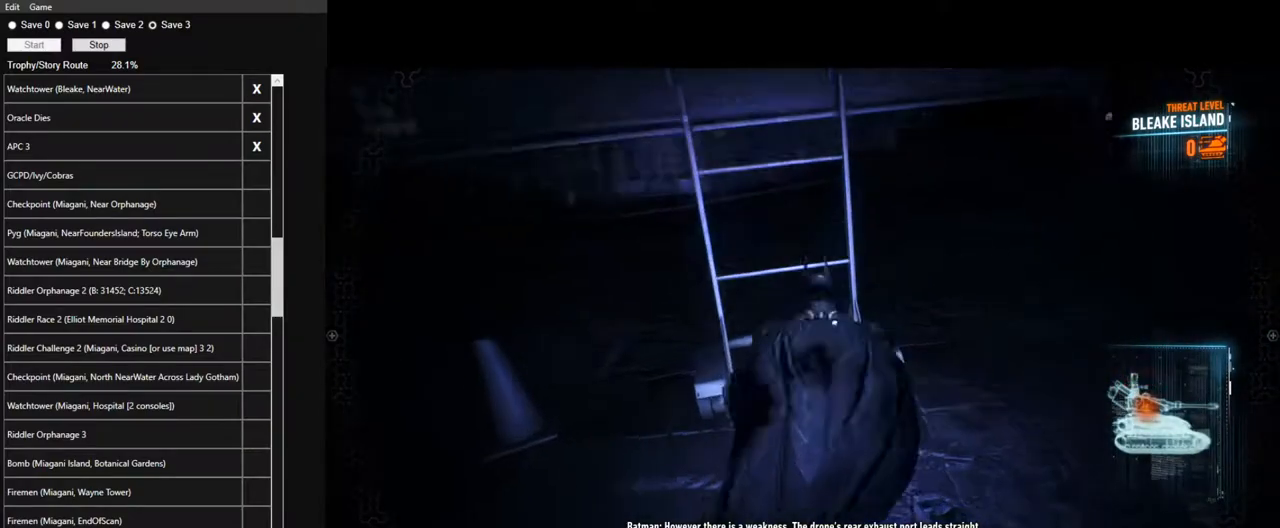
{"keys": [], "mouse": [], "mouse_move": "still", "events": [[150, "w", "up"], [200, "d", "up"]]}
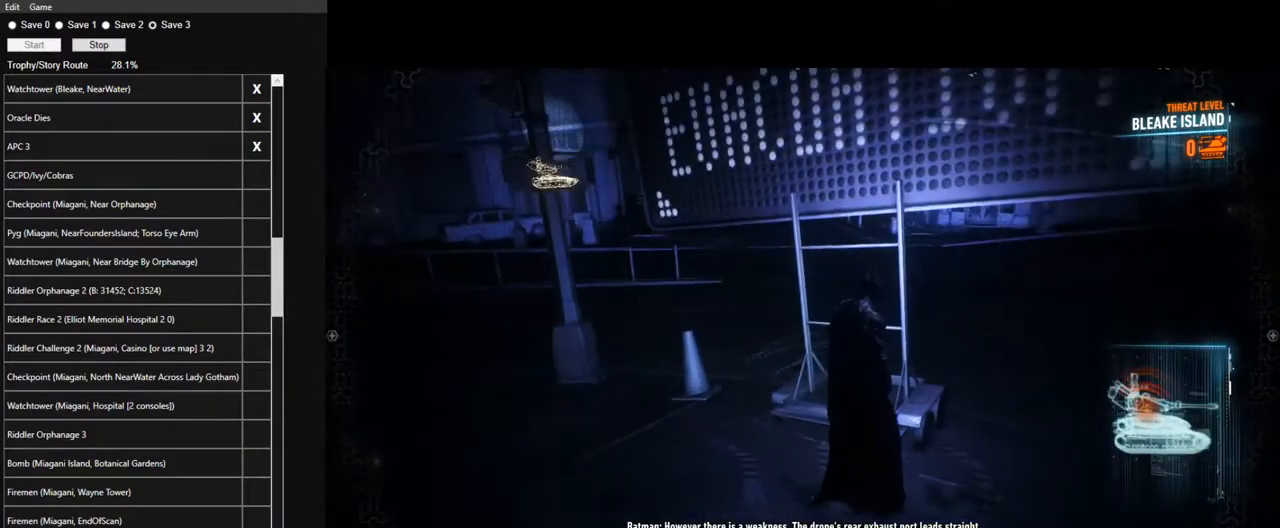
{"keys": [], "mouse": [], "mouse_move": "still", "events": [[350, "d", "down"], [450, "d", "up"]]}
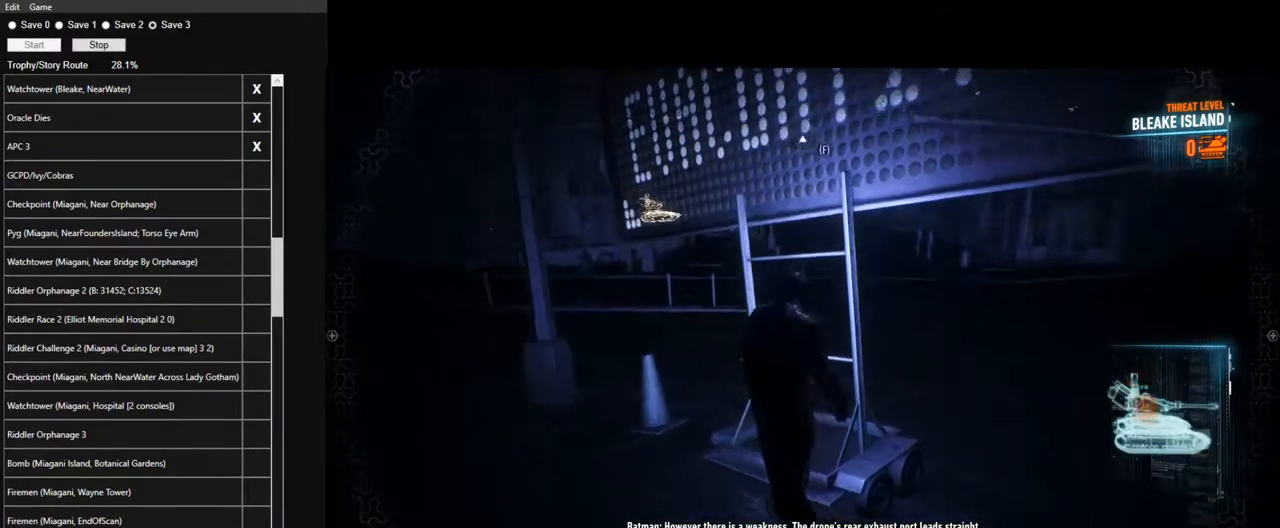
{"keys": [], "mouse": [], "mouse_move": "still", "events": [[417, "a", "down"], [500, "a", "up"]]}
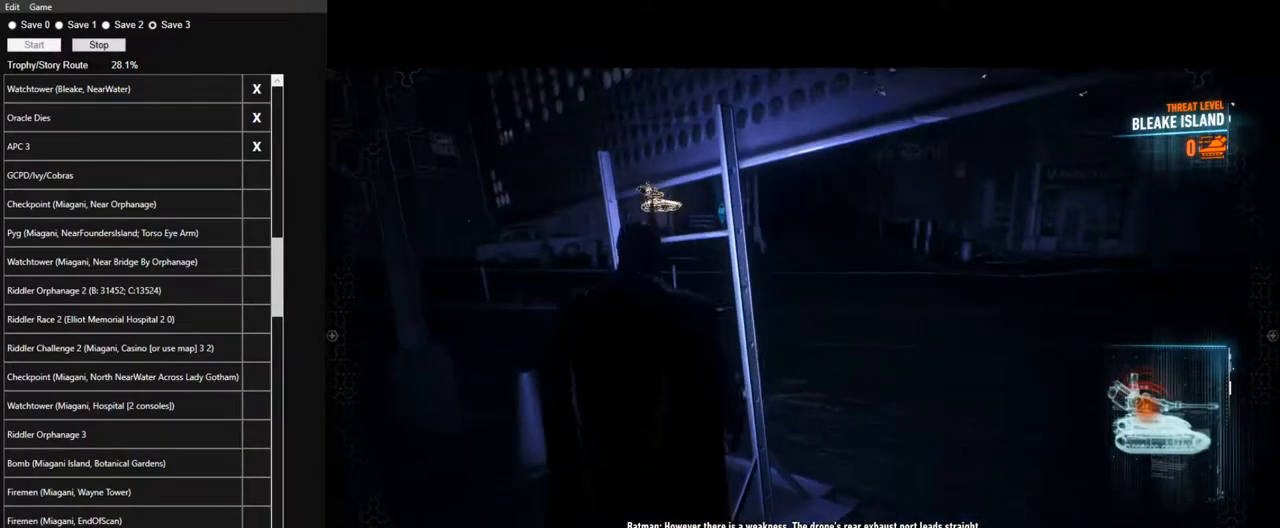
{"keys": [], "mouse": [], "mouse_move": "still", "events": []}
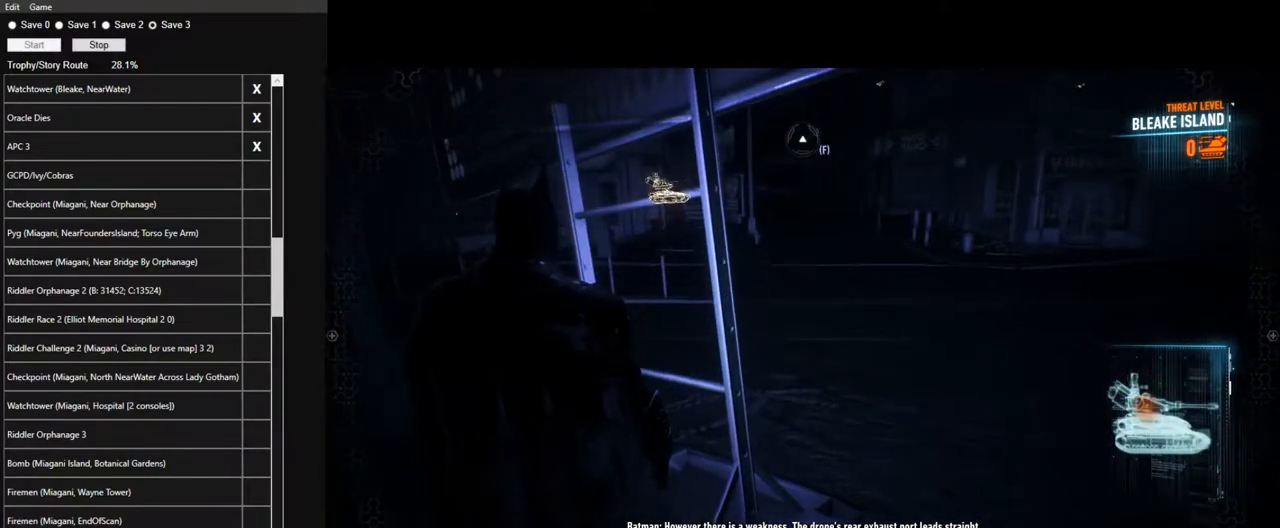
{"keys": [], "mouse": [], "mouse_move": "still", "events": []}
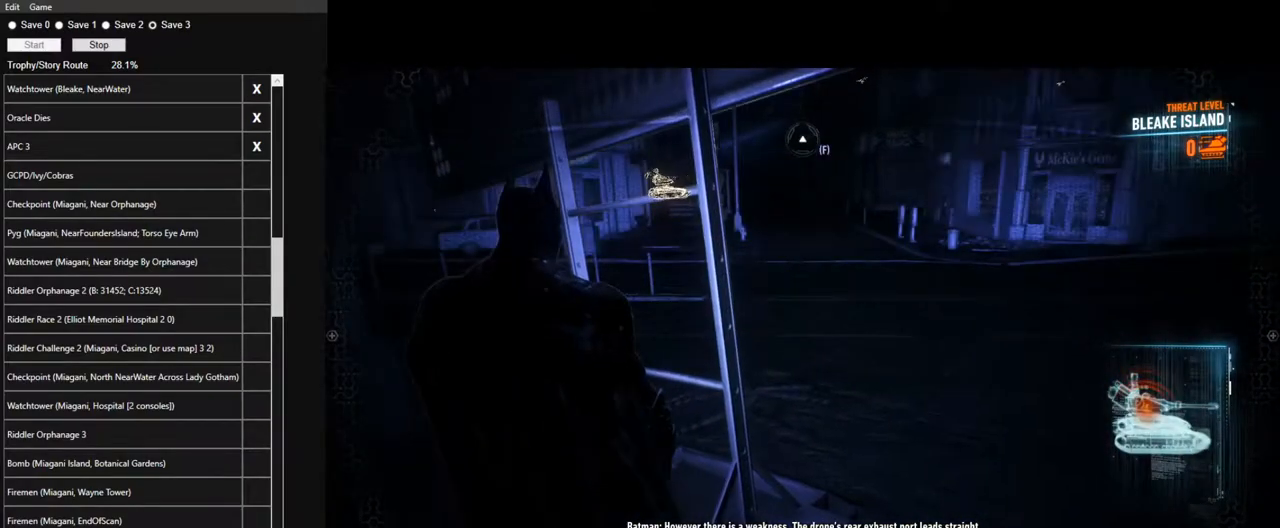
{"keys": [], "mouse": [], "mouse_move": "still", "events": []}
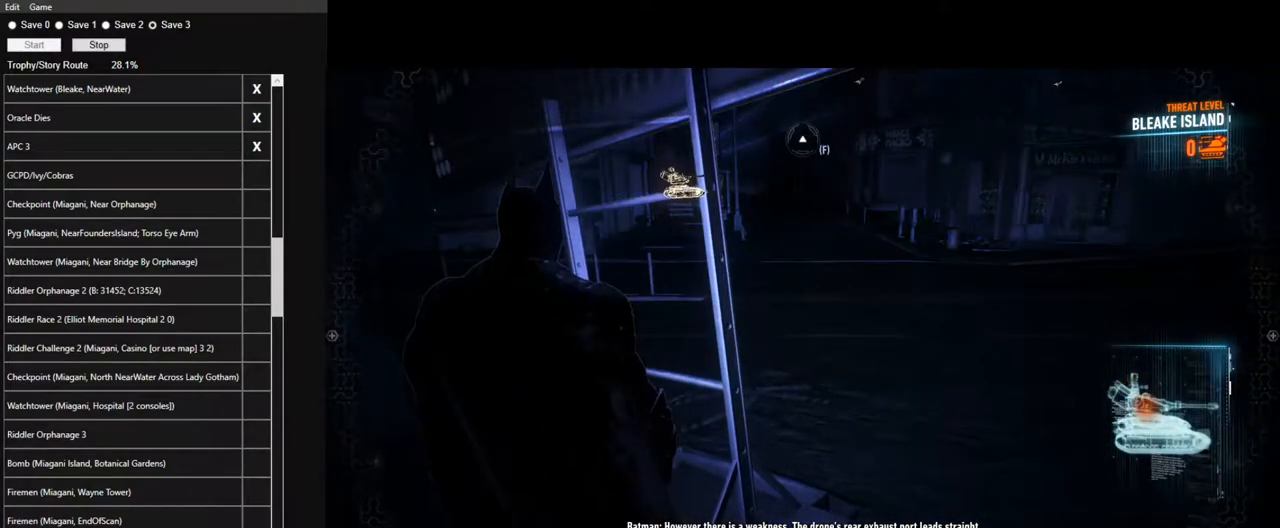
{"keys": [], "mouse": [], "mouse_move": "still", "events": []}
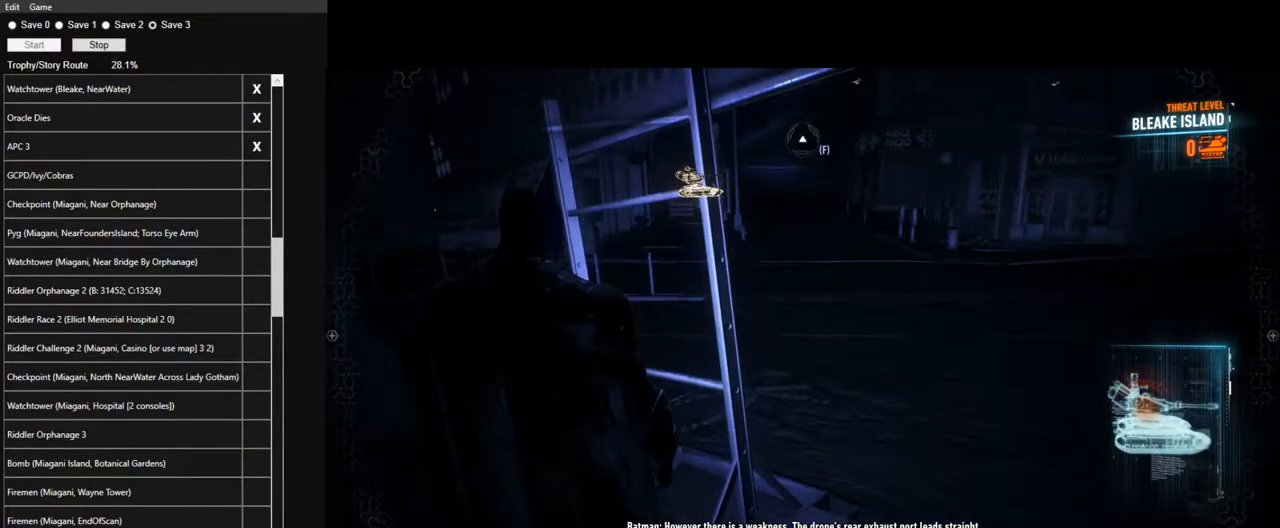
{"keys": [], "mouse": [], "mouse_move": "still", "events": []}
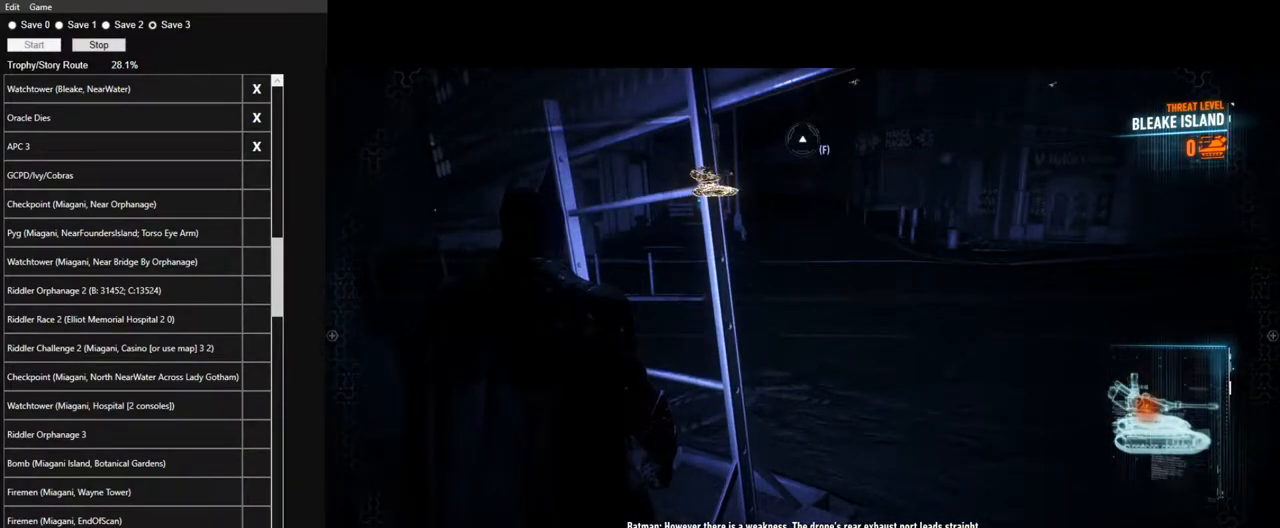
{"keys": [], "mouse": [], "mouse_move": "still", "events": []}
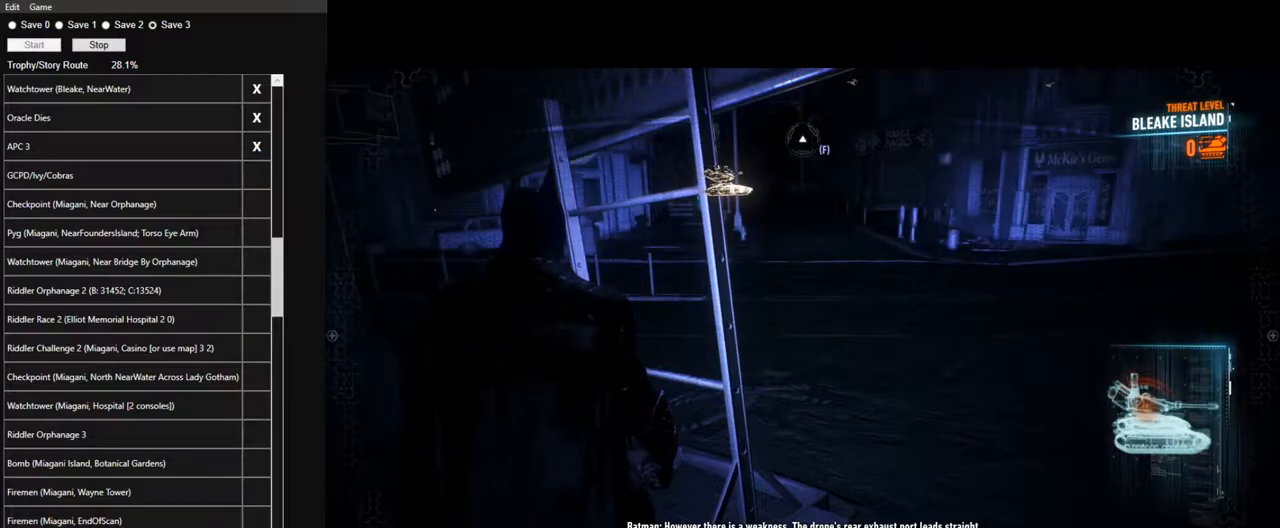
{"keys": [], "mouse": [], "mouse_move": "still", "events": []}
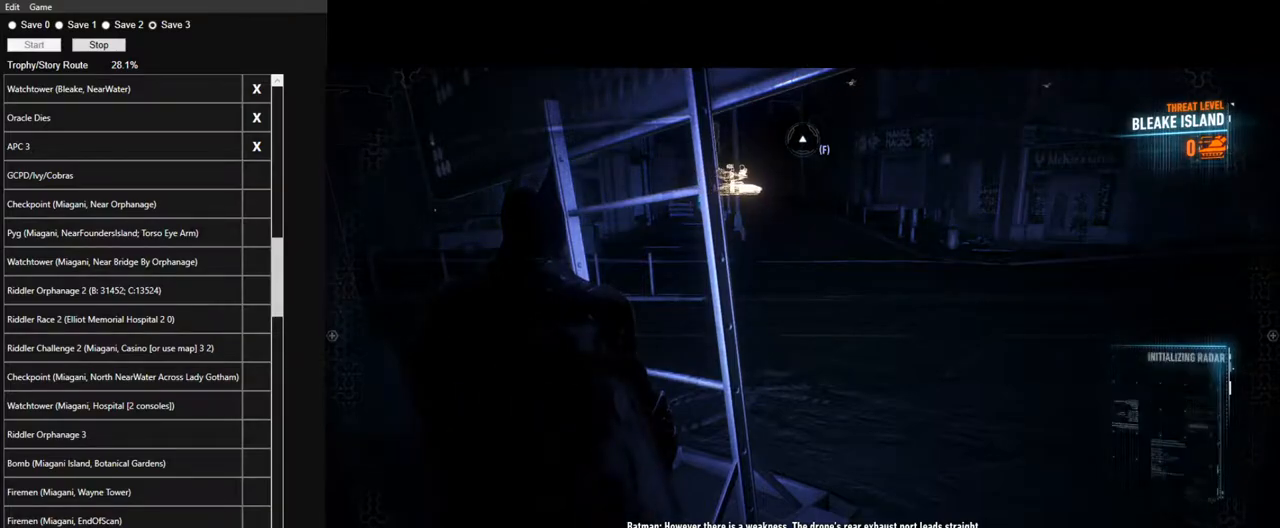
{"keys": [], "mouse": [], "mouse_move": "still", "events": []}
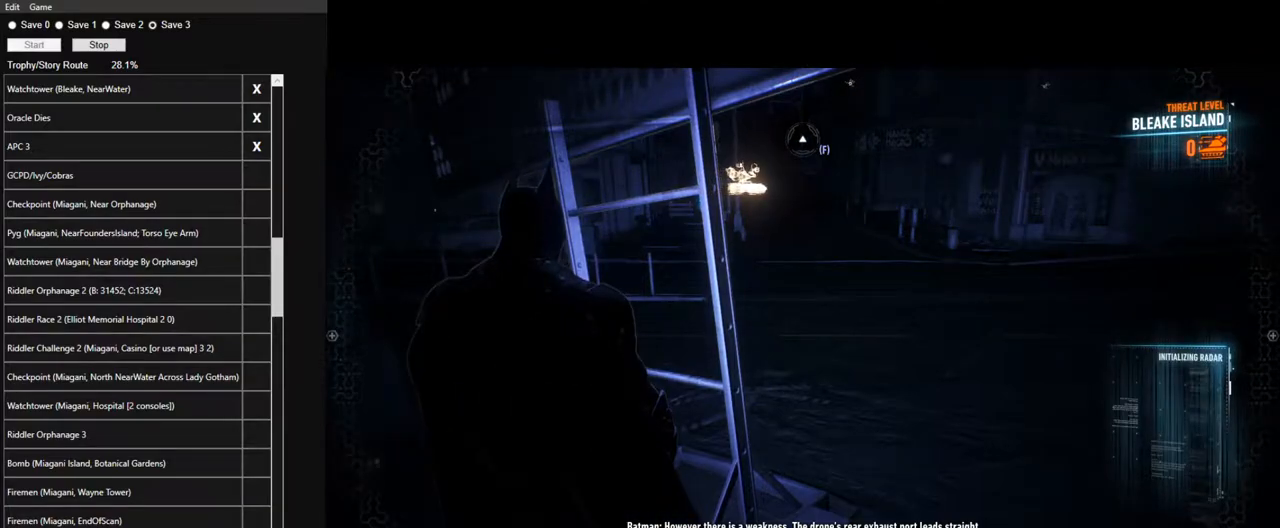
{"keys": [], "mouse": [], "mouse_move": "still", "events": []}
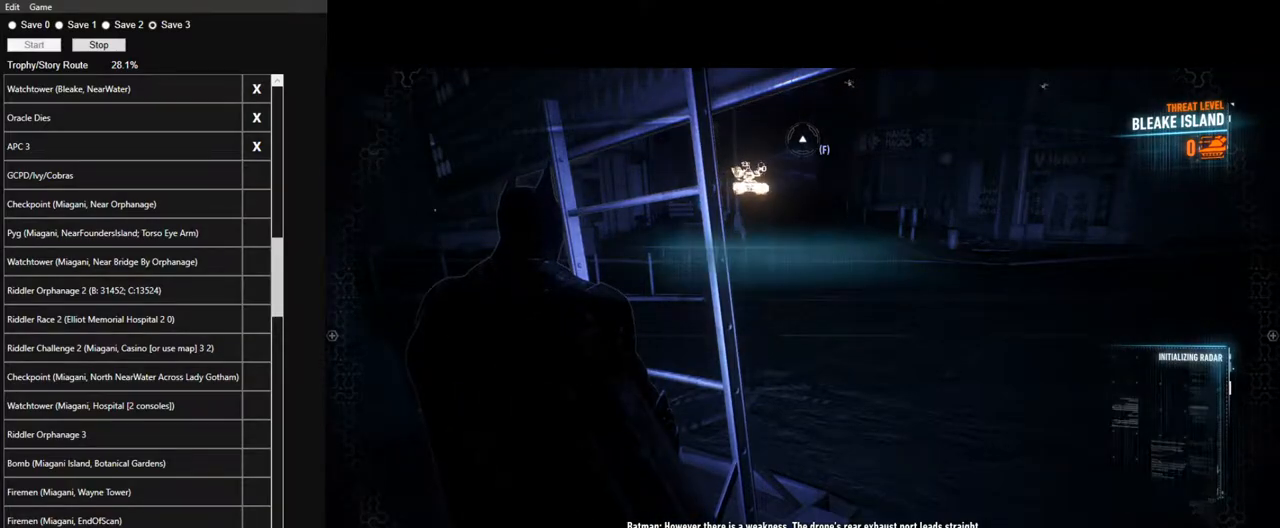
{"keys": [], "mouse": [], "mouse_move": "still", "events": []}
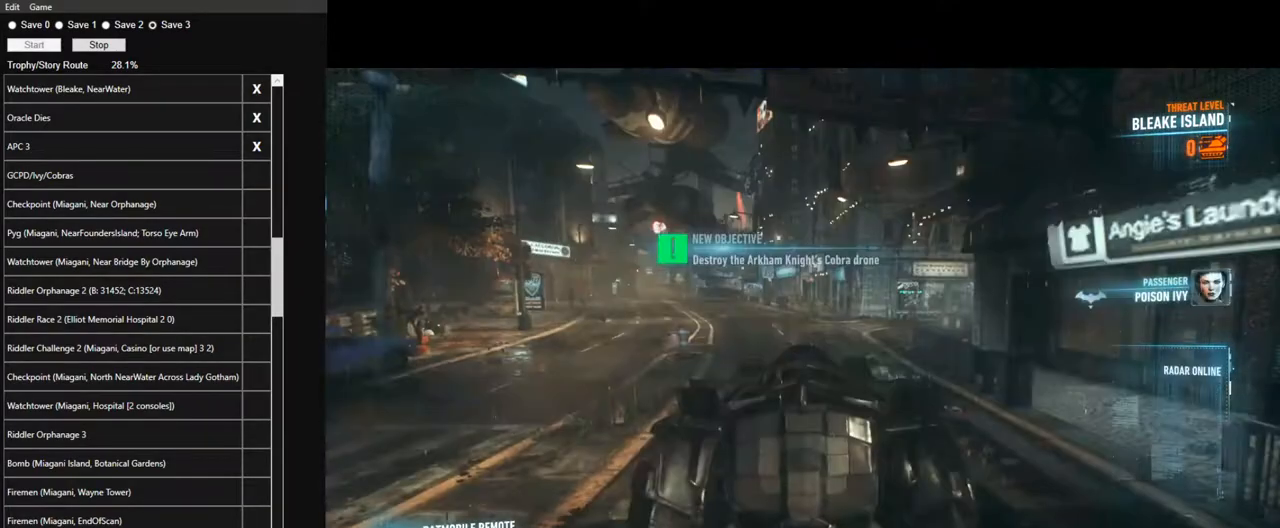
{"keys": ["w"], "mouse": ["left"], "mouse_move": "still", "events": [[17, "mouse_left", "down"], [250, "w", "down"]]}